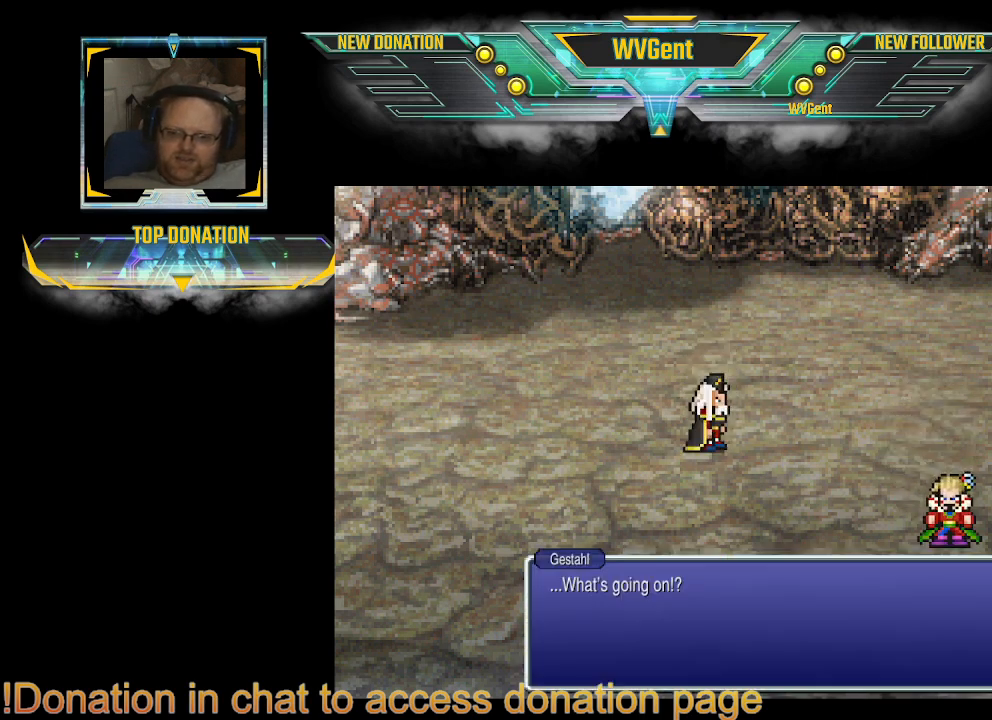
Gameplay with a controller (PlayStation layout); each line is a JSON object with the inputs held at the frame after it. "events" lists button and stick changes between this image and that frame as [ms after this image, input, new state], when the widget could be followed in between. Not read: L3 R3.
{"buttons": [], "left_stick": "center", "right_stick": "center", "events": [[100, "CROSS", "down"], [200, "CROSS", "up"]]}
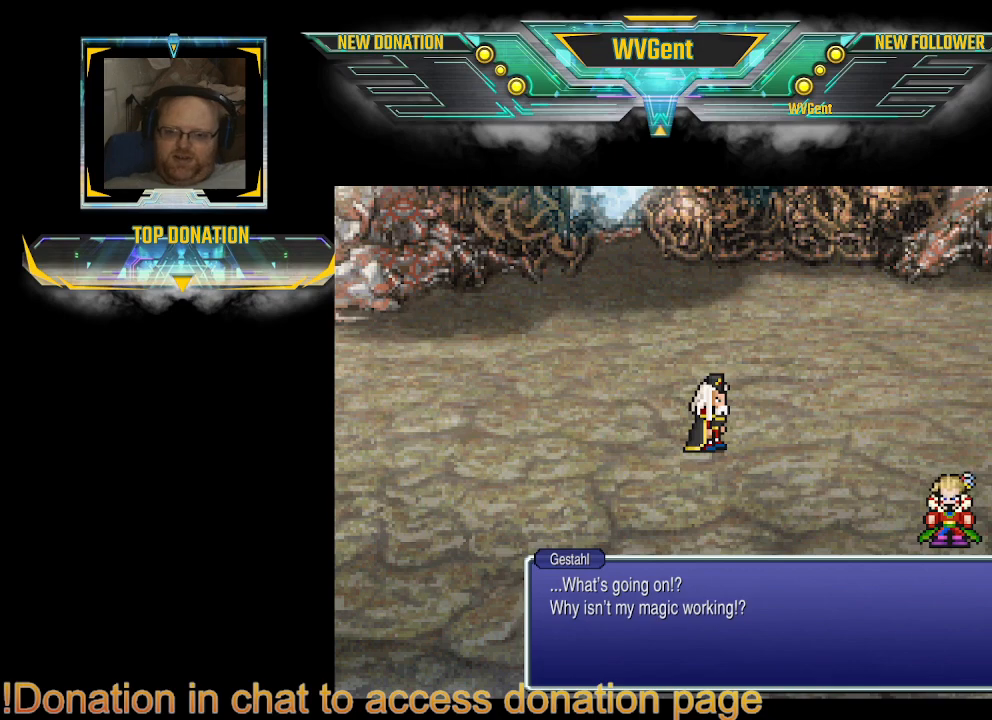
{"buttons": [], "left_stick": "center", "right_stick": "center", "events": []}
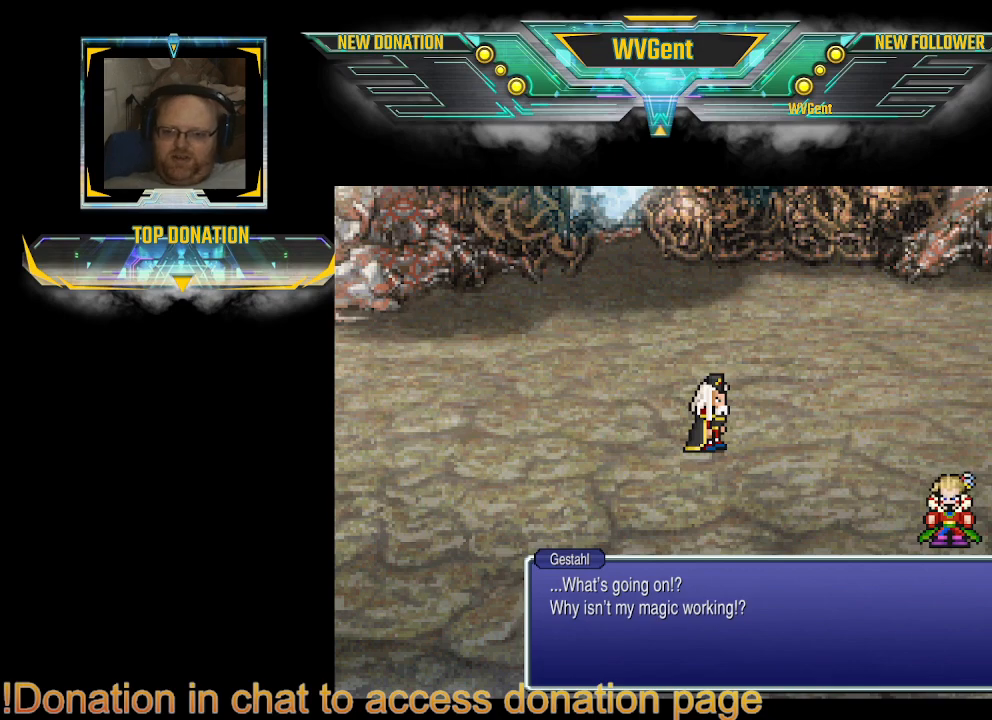
{"buttons": [], "left_stick": "center", "right_stick": "center", "events": []}
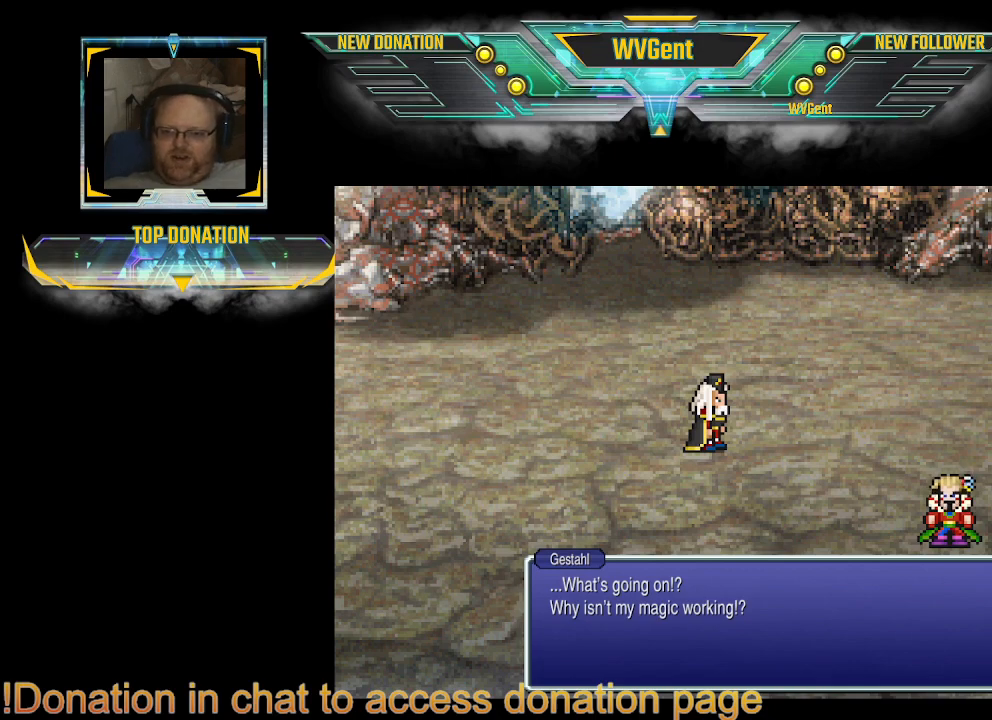
{"buttons": [], "left_stick": "center", "right_stick": "center", "events": []}
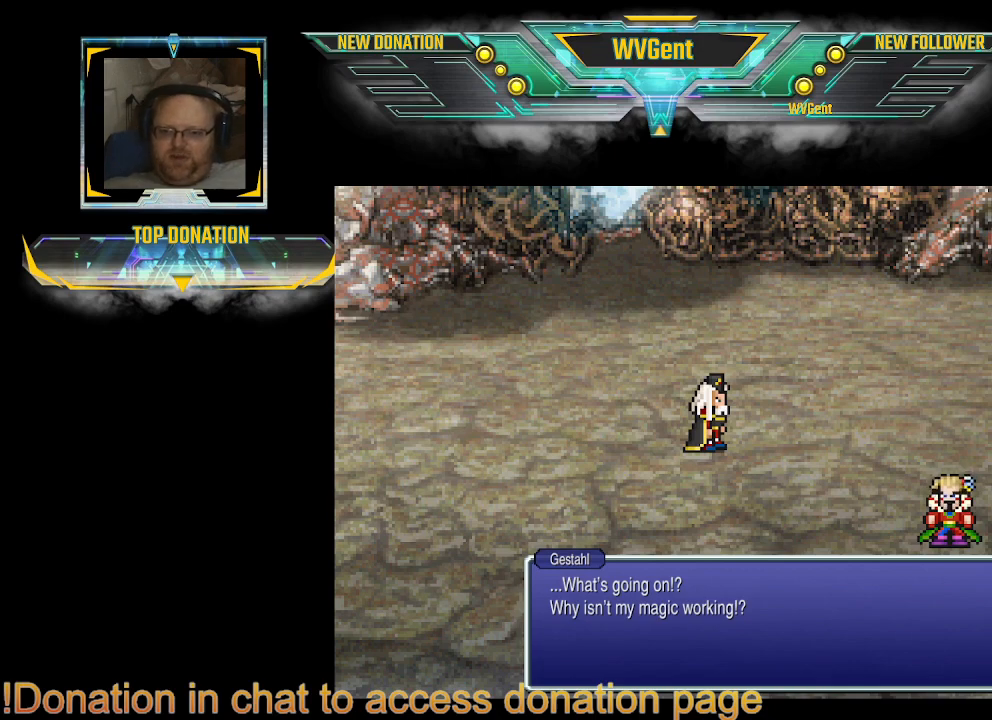
{"buttons": [], "left_stick": "center", "right_stick": "center", "events": [[33, "CROSS", "down"], [133, "CROSS", "up"]]}
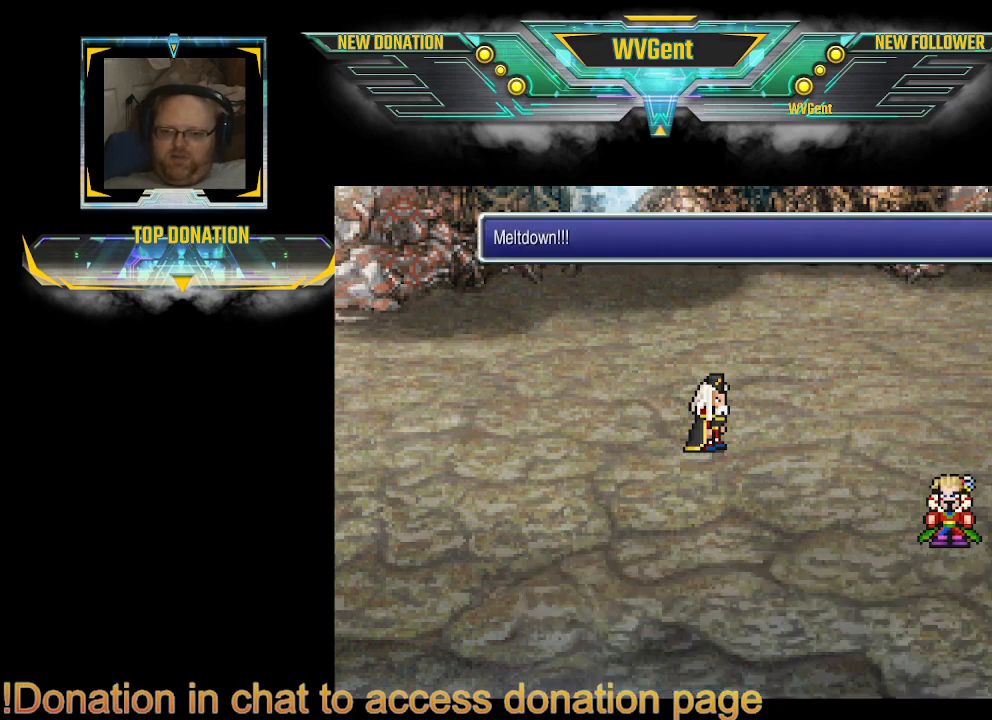
{"buttons": [], "left_stick": "center", "right_stick": "center", "events": []}
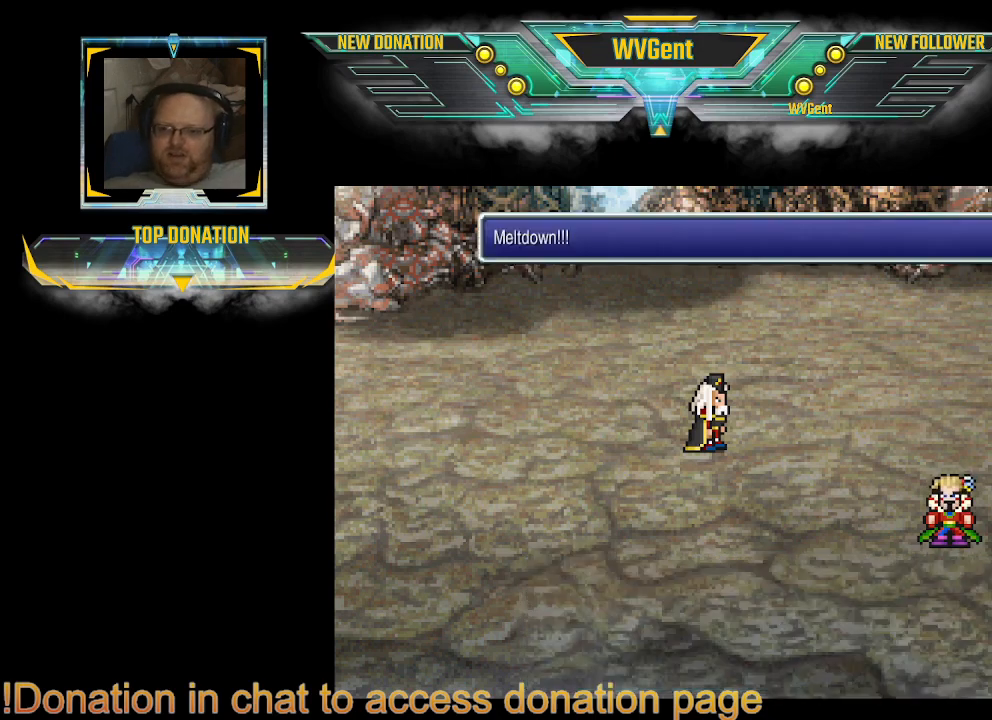
{"buttons": [], "left_stick": "center", "right_stick": "center", "events": [[333, "CROSS", "down"], [433, "CROSS", "up"]]}